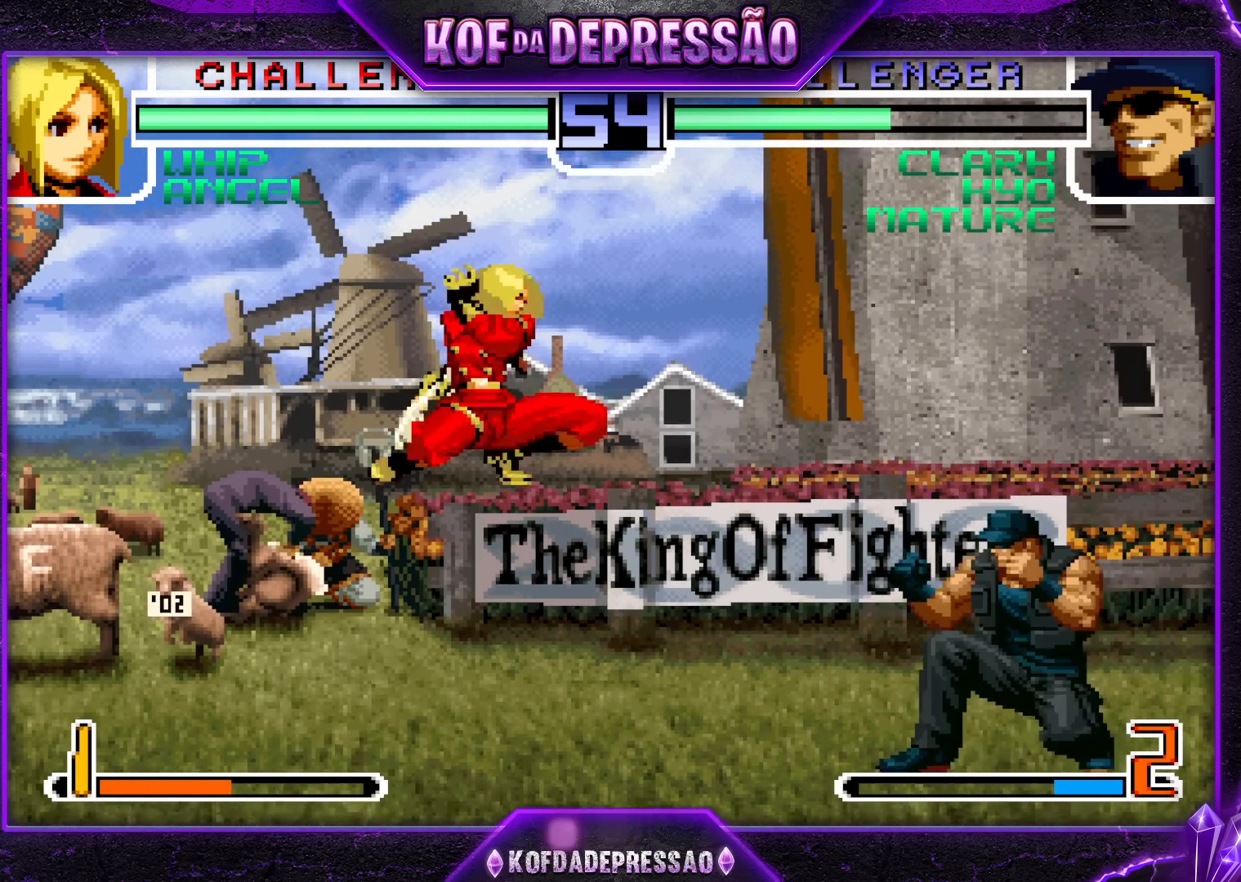
Gameplay with a controller (arcade stick); each line is a JSON object with the inputs held at the frame after it. "events" lists button and stick changes between this image and that frame as [ms after this image, input, new state], when the widget could be followed in between. Not read: L3 R3.
{"buttons": [], "left_stick": "down-right", "events": [[33, "SQUARE", "up"], [83, "left_stick", "center"], [167, "left_stick", "down-right"]]}
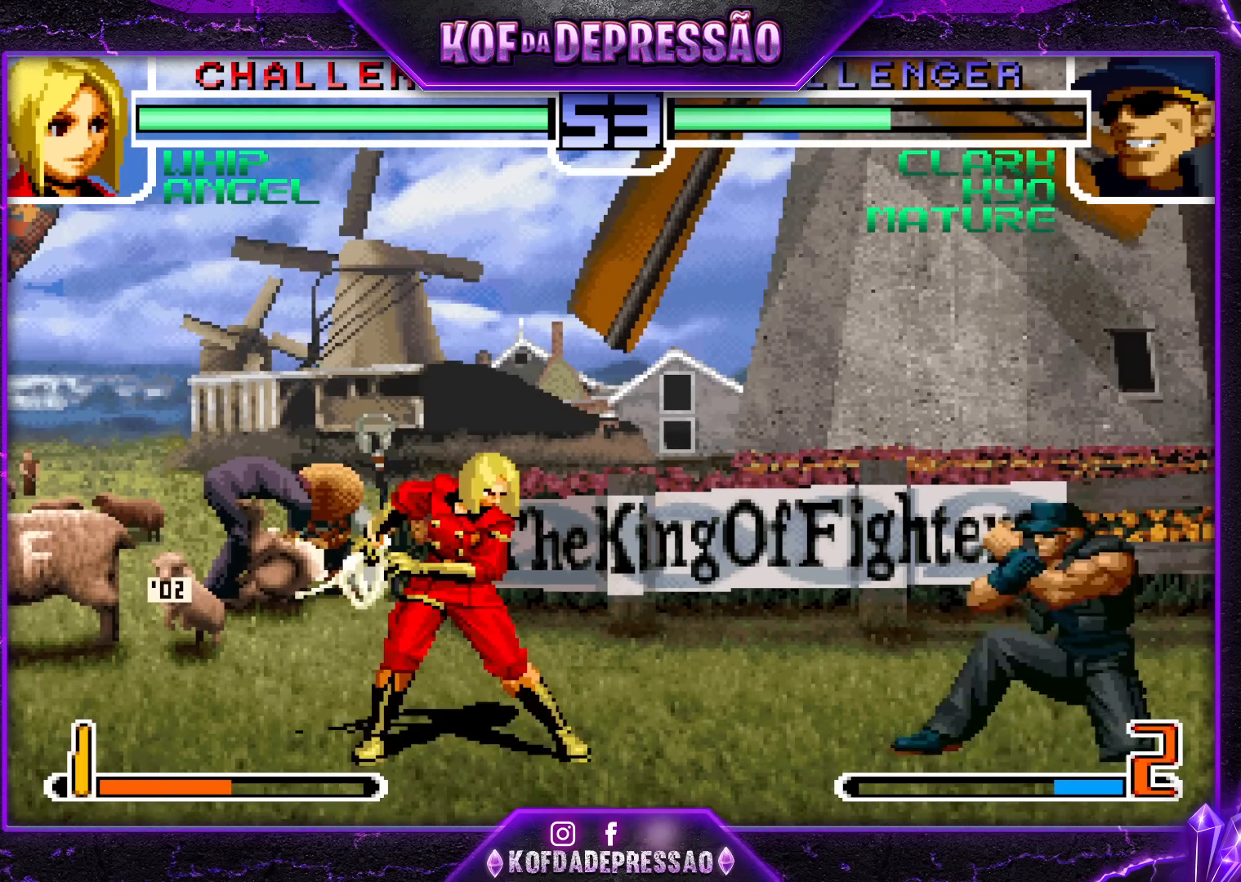
{"buttons": [], "left_stick": "up-left", "events": [[300, "left_stick", "up-left"]]}
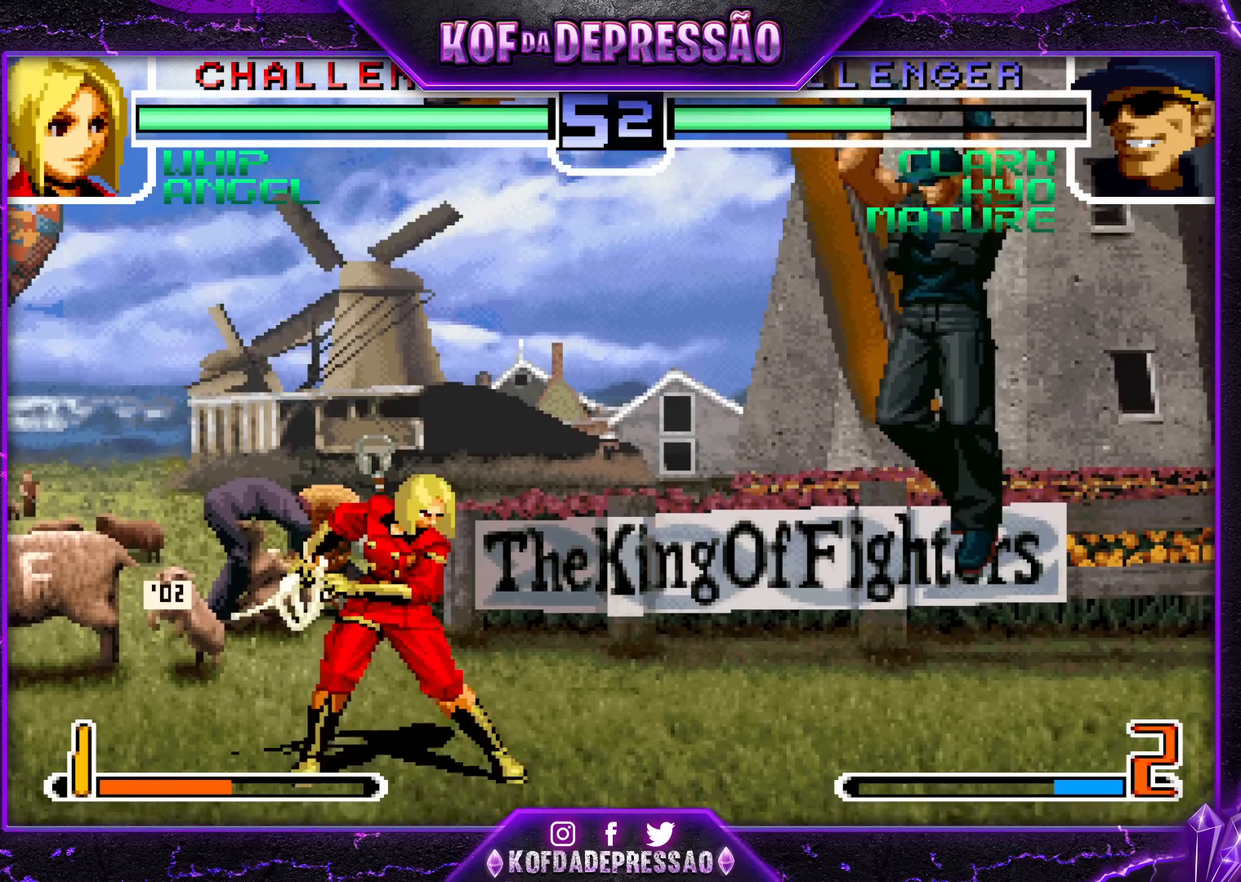
{"buttons": [], "left_stick": "right", "events": [[33, "CROSS", "down"], [33, "R1", "down"], [67, "left_stick", "center"], [83, "CROSS", "up"], [117, "R1", "up"], [117, "left_stick", "down-right"], [417, "left_stick", "right"]]}
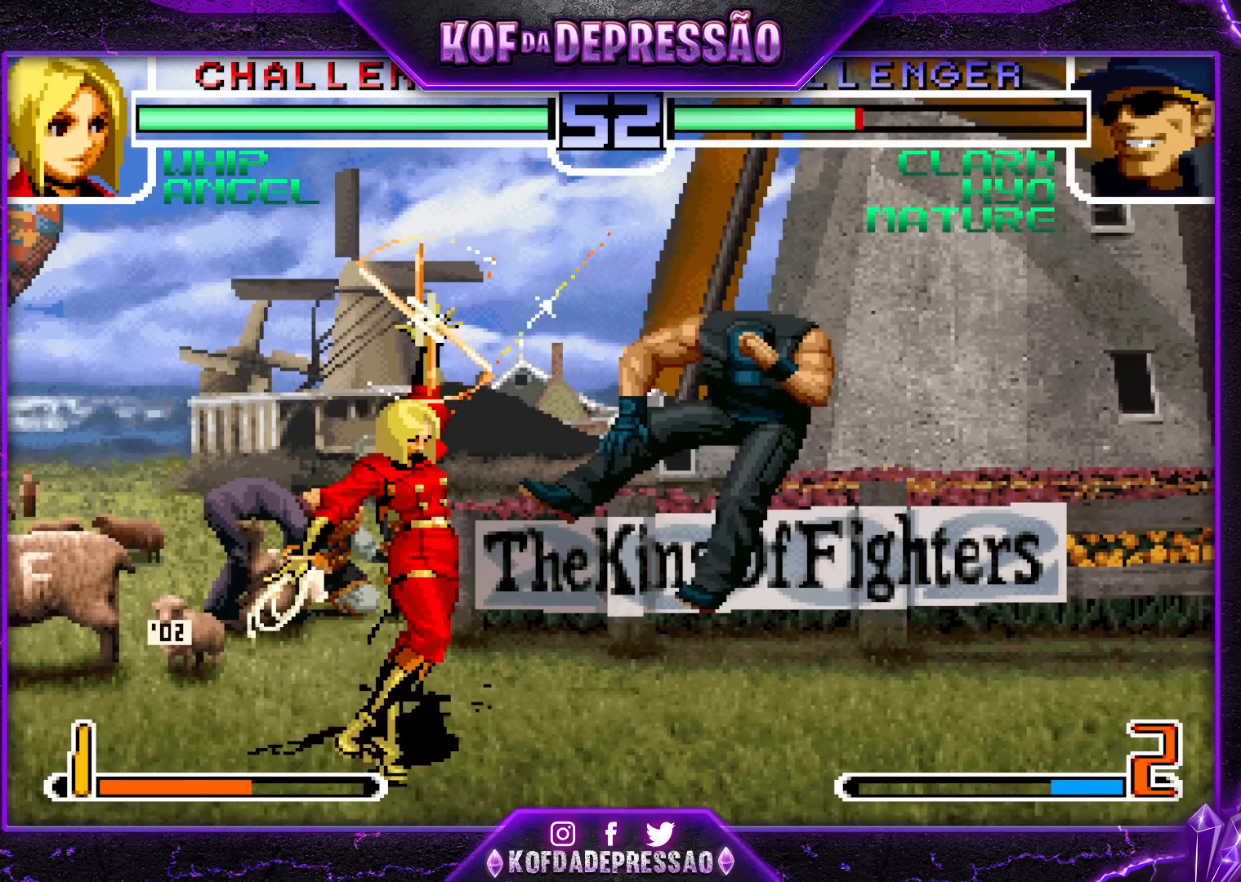
{"buttons": [], "left_stick": "right", "events": [[33, "R1", "down"], [183, "R1", "up"], [283, "left_stick", "center"], [500, "left_stick", "right"]]}
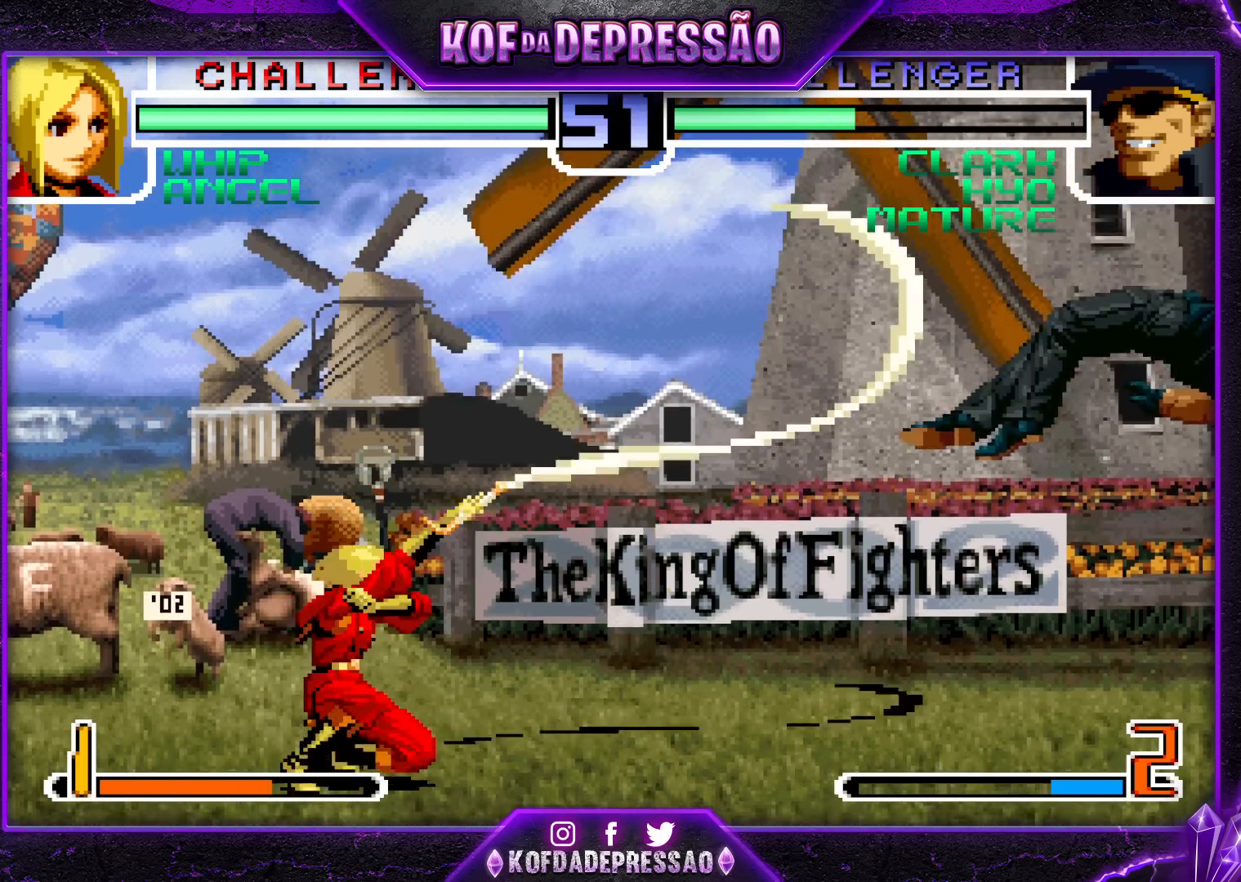
{"buttons": [], "left_stick": "left", "events": [[67, "TRIANGLE", "down"], [83, "SQUARE", "down"], [267, "SQUARE", "up"], [267, "TRIANGLE", "up"], [300, "left_stick", "center"], [350, "left_stick", "left"], [433, "left_stick", "center"], [500, "left_stick", "left"]]}
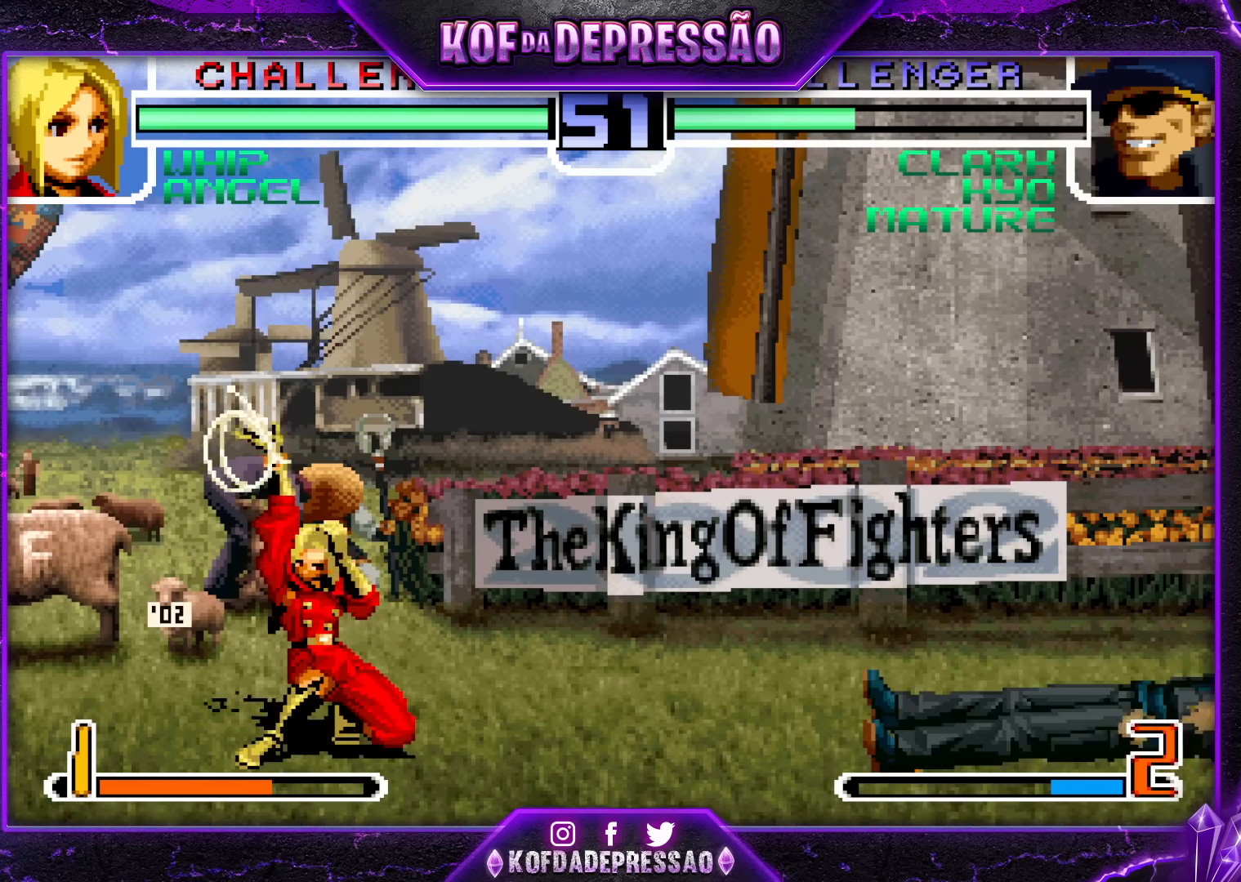
{"buttons": [], "left_stick": "center", "events": [[100, "left_stick", "center"], [300, "left_stick", "left"], [367, "left_stick", "center"], [417, "left_stick", "left"], [500, "left_stick", "center"]]}
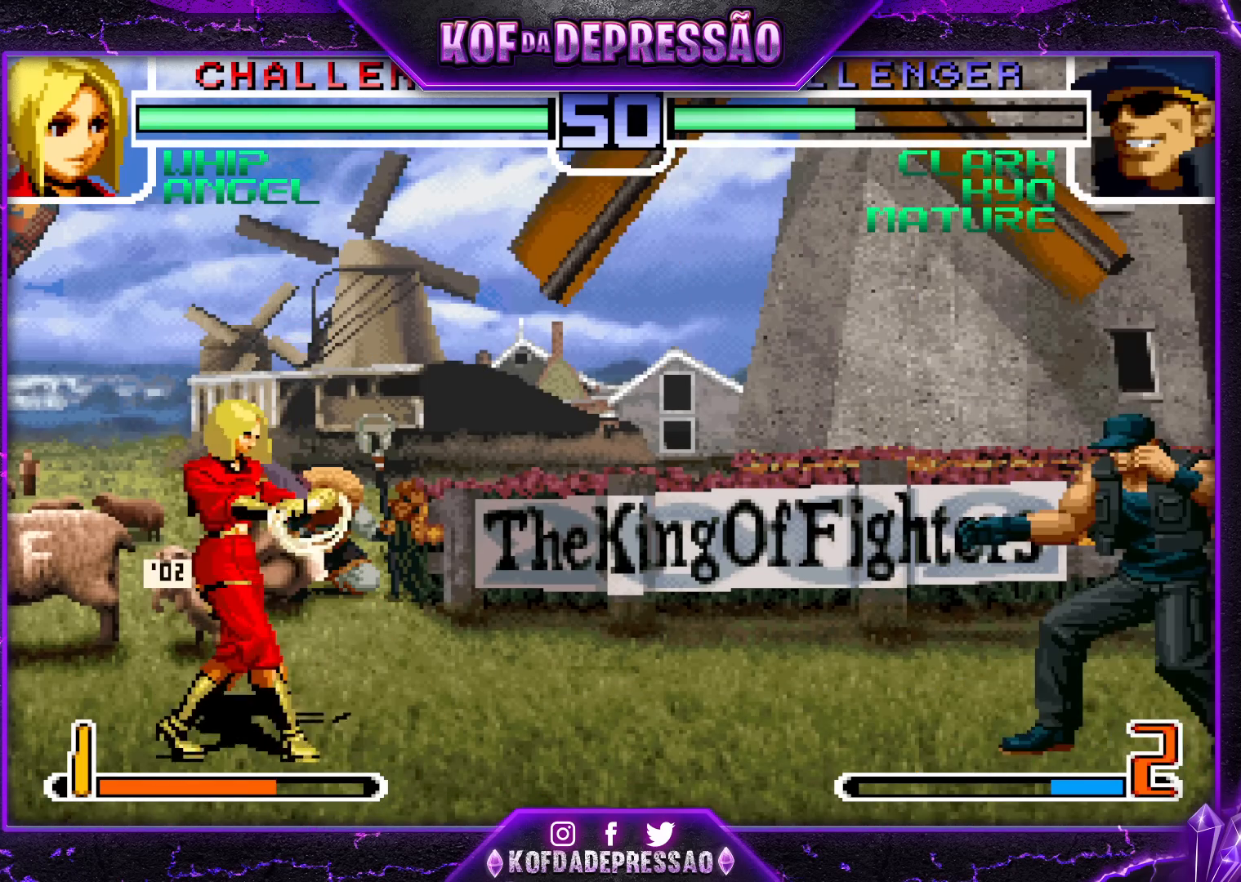
{"buttons": [], "left_stick": "right", "events": [[17, "left_stick", "down-right"], [433, "left_stick", "right"]]}
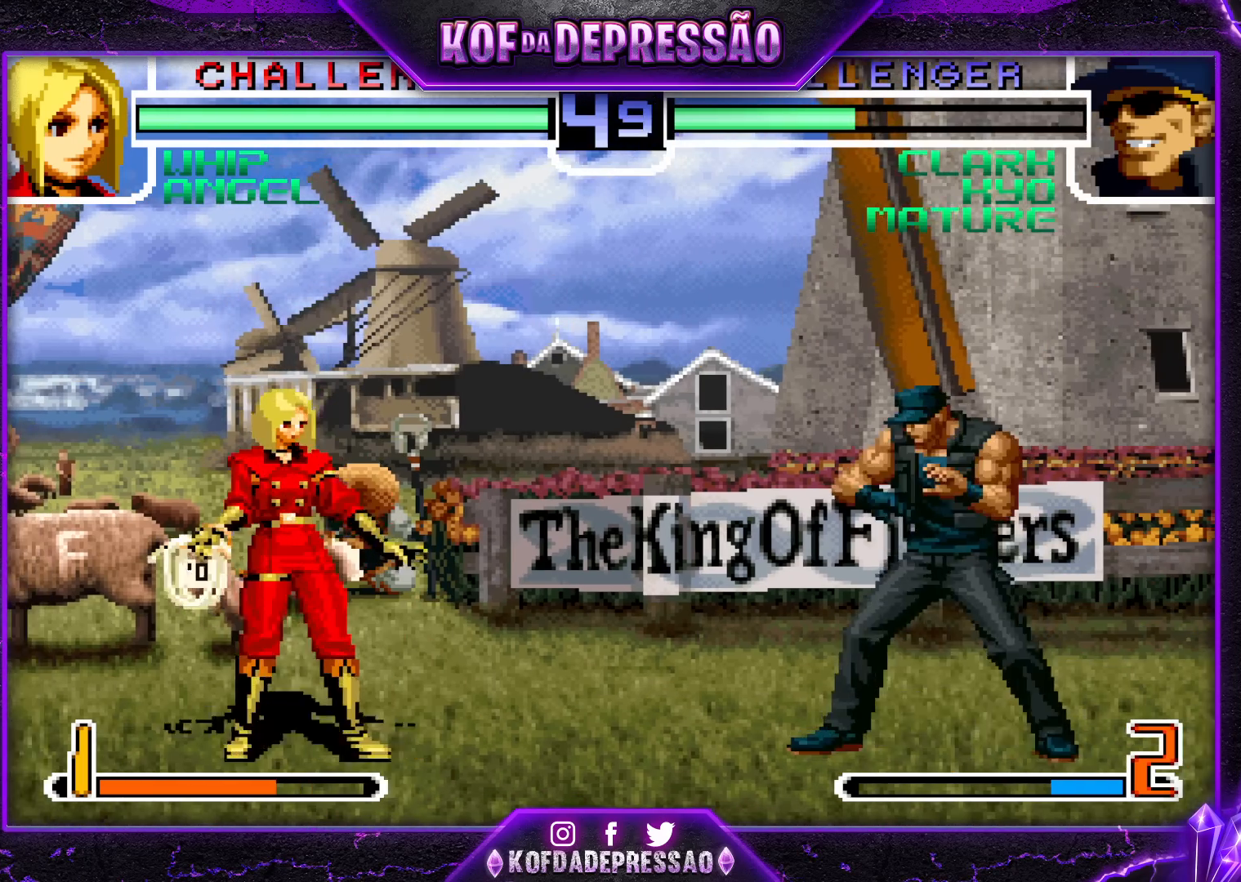
{"buttons": [], "left_stick": "left", "events": [[33, "SQUARE", "down"], [50, "TRIANGLE", "down"], [117, "SQUARE", "up"], [133, "TRIANGLE", "up"], [417, "left_stick", "center"], [467, "left_stick", "left"]]}
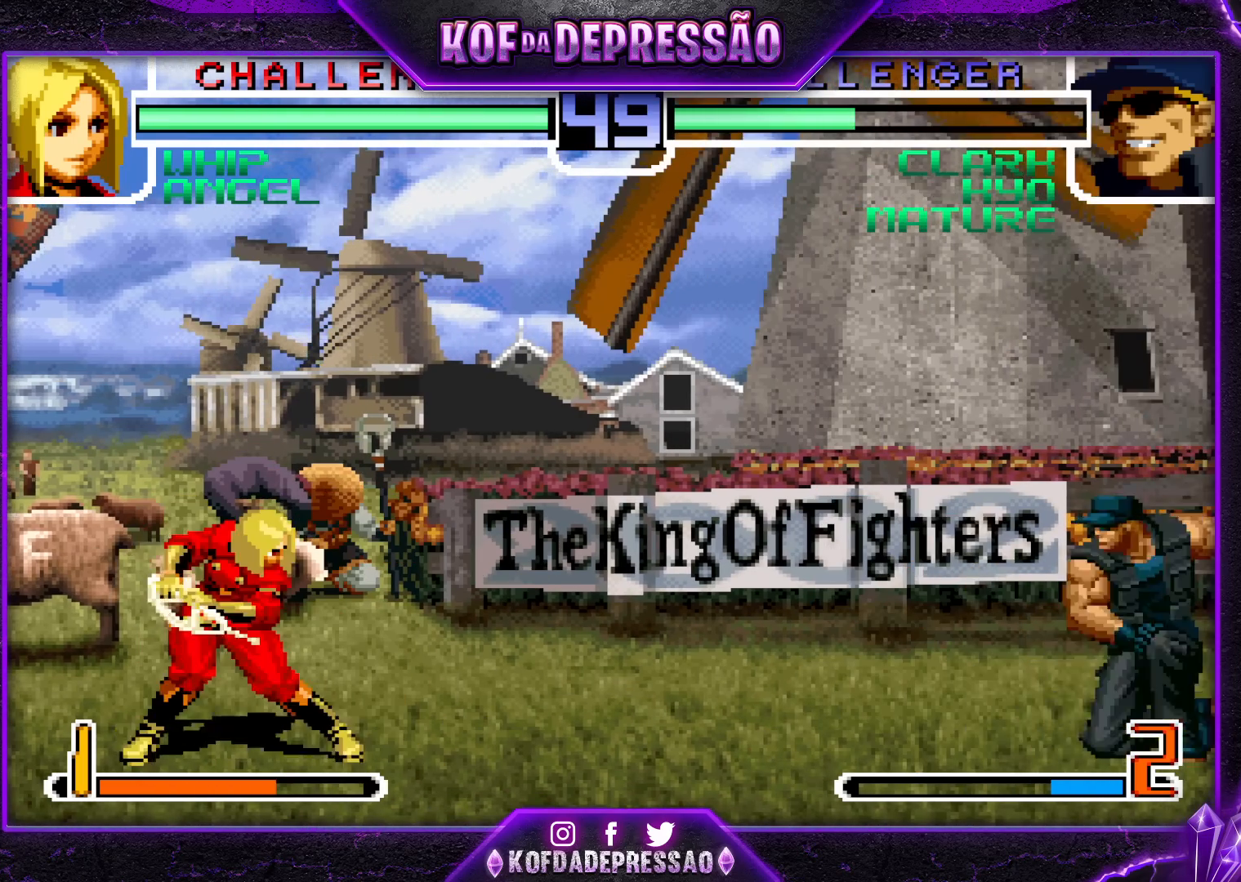
{"buttons": [], "left_stick": "down-right", "events": [[33, "left_stick", "center"], [100, "left_stick", "left"], [250, "left_stick", "down-right"]]}
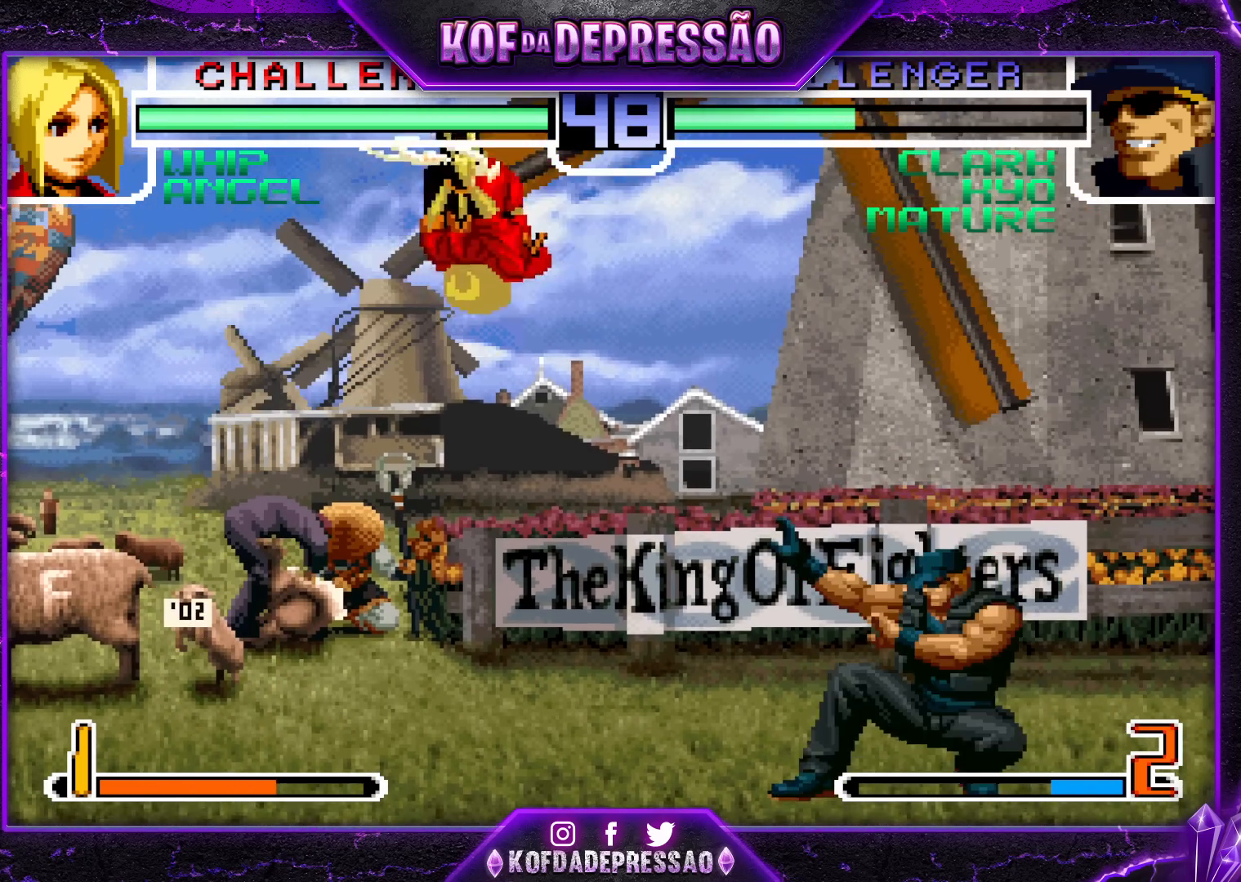
{"buttons": ["CROSS"], "left_stick": "left", "events": [[17, "left_stick", "right"], [267, "R1", "down"], [350, "R1", "up"], [350, "left_stick", "down"], [417, "left_stick", "left"], [433, "CROSS", "down"]]}
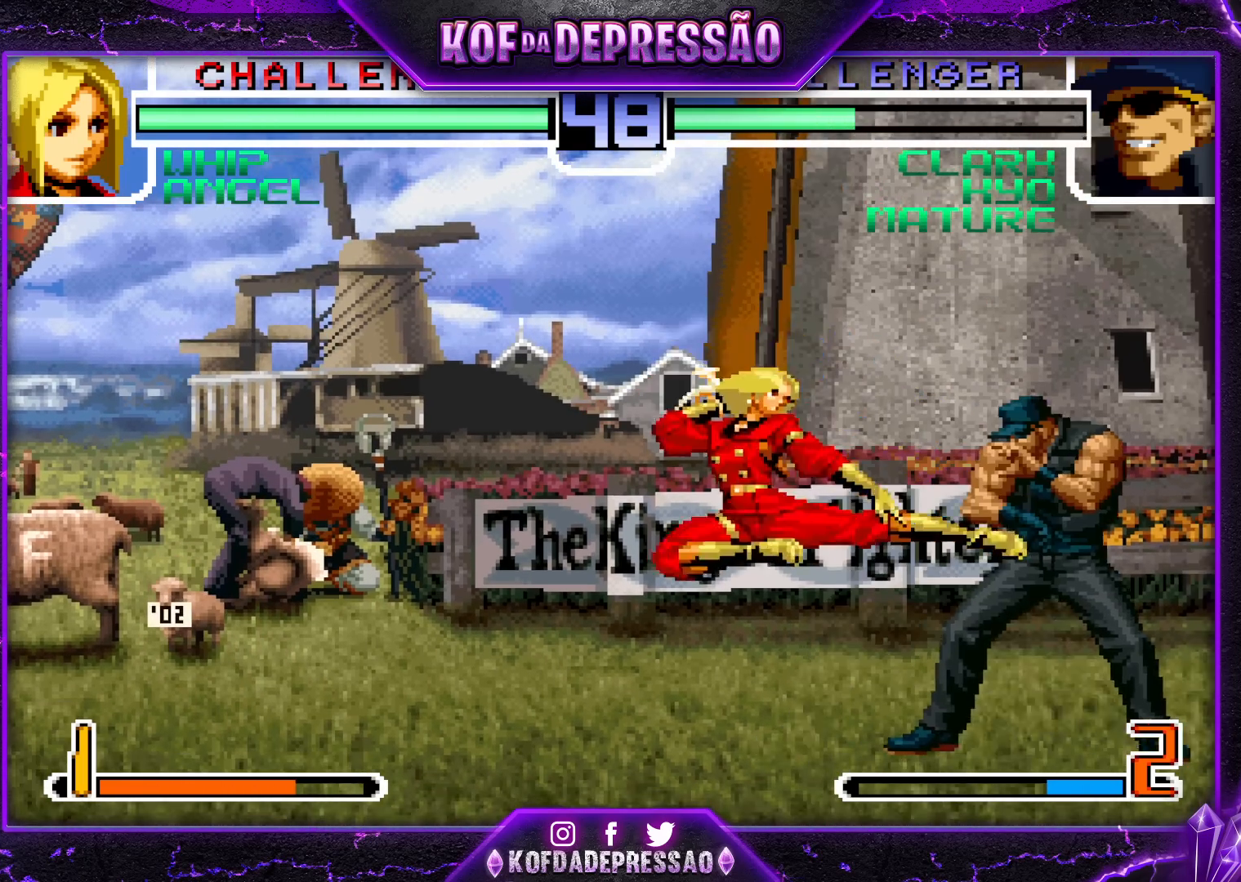
{"buttons": [], "left_stick": "right", "events": [[50, "left_stick", "center"], [83, "CROSS", "up"], [117, "left_stick", "down-right"], [400, "left_stick", "right"]]}
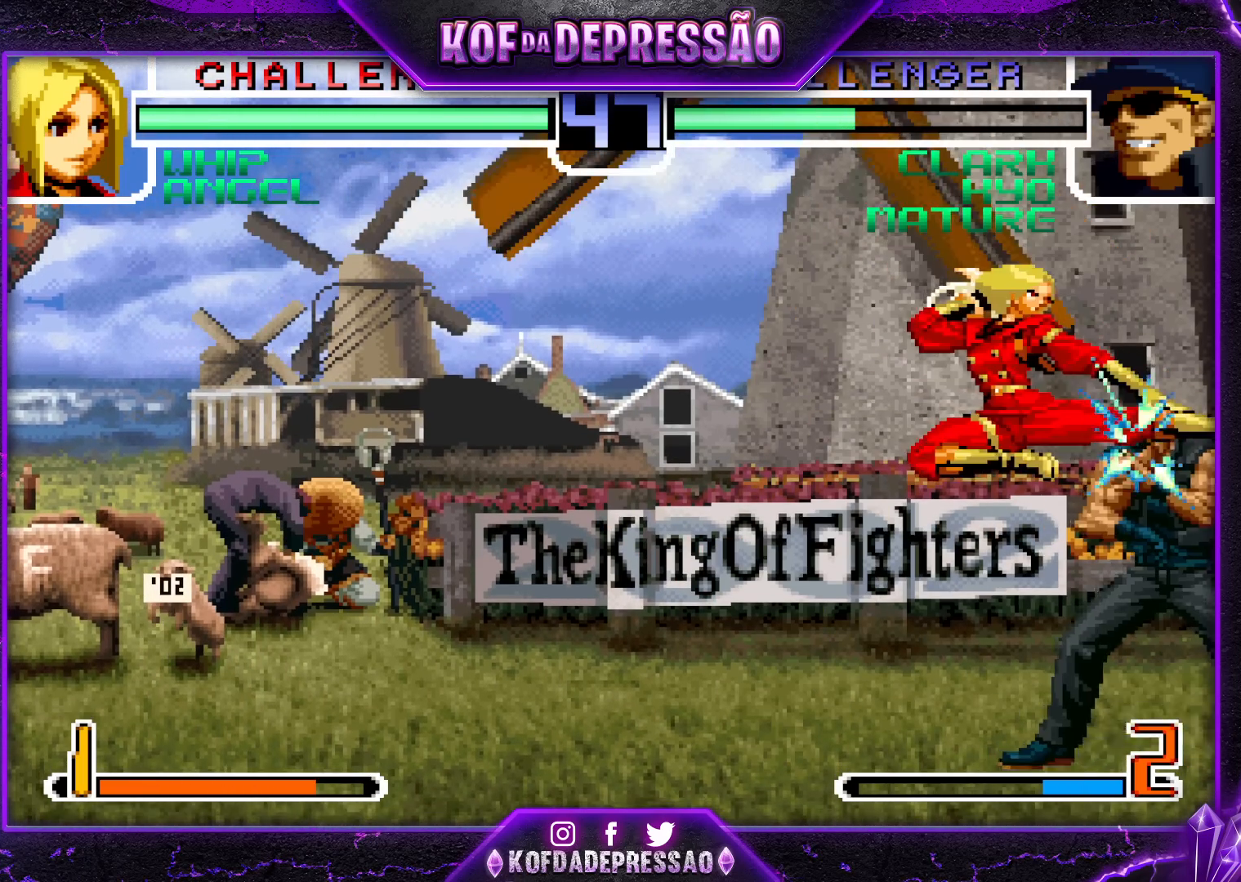
{"buttons": ["R1"], "left_stick": "left", "events": [[150, "left_stick", "center"], [217, "left_stick", "down"], [283, "left_stick", "up-left"], [417, "left_stick", "center"], [483, "R1", "down"], [483, "left_stick", "left"]]}
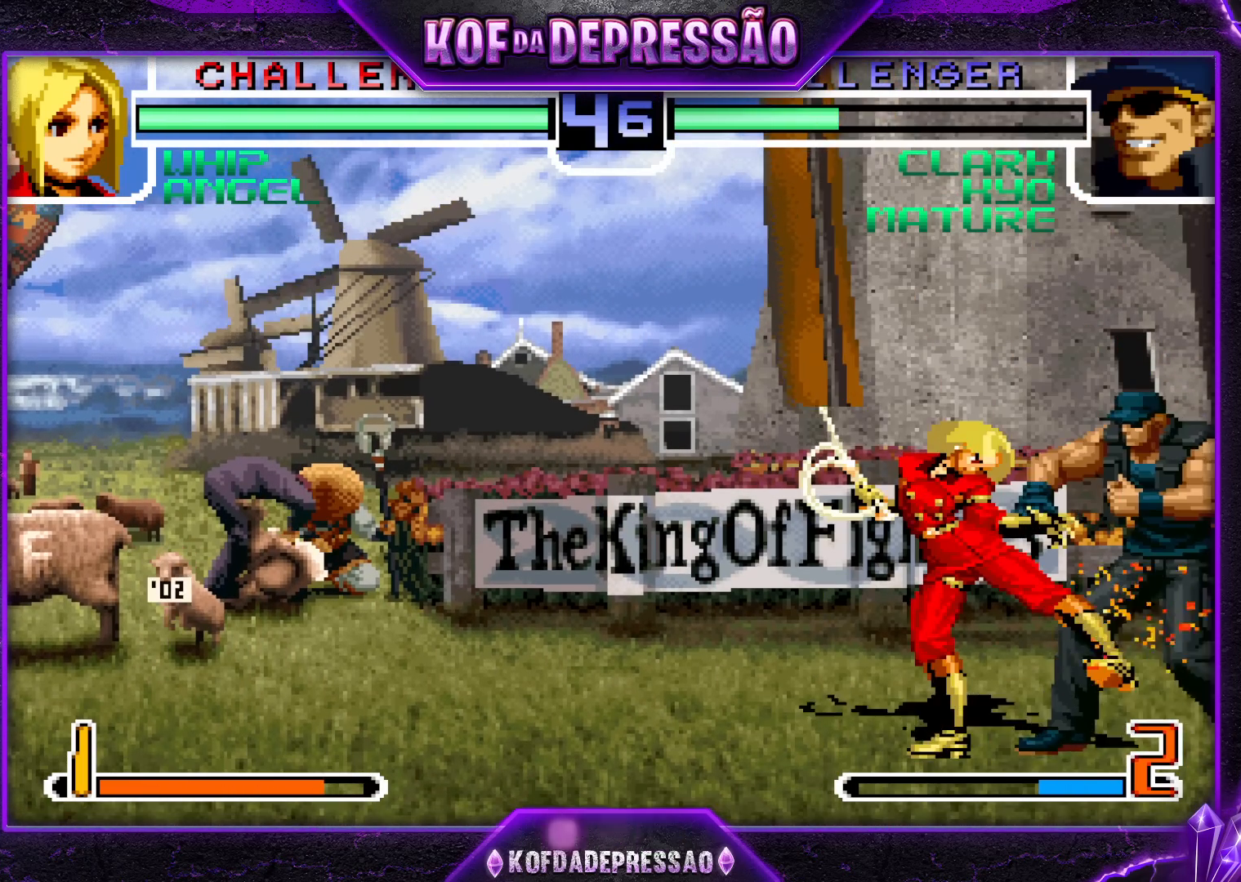
{"buttons": [], "left_stick": "down-right", "events": [[117, "left_stick", "center"], [150, "R1", "up"], [167, "left_stick", "down-right"]]}
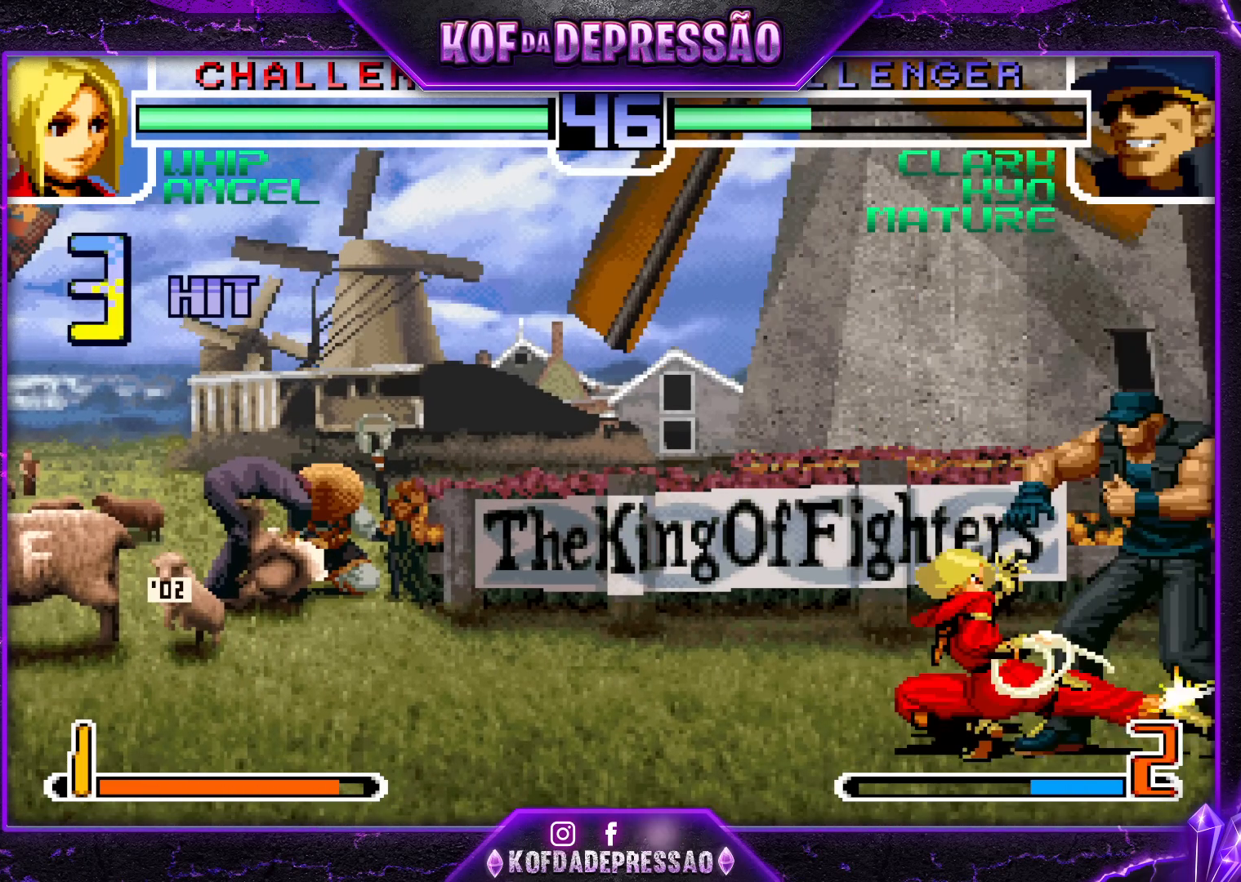
{"buttons": [], "left_stick": "down-right", "events": []}
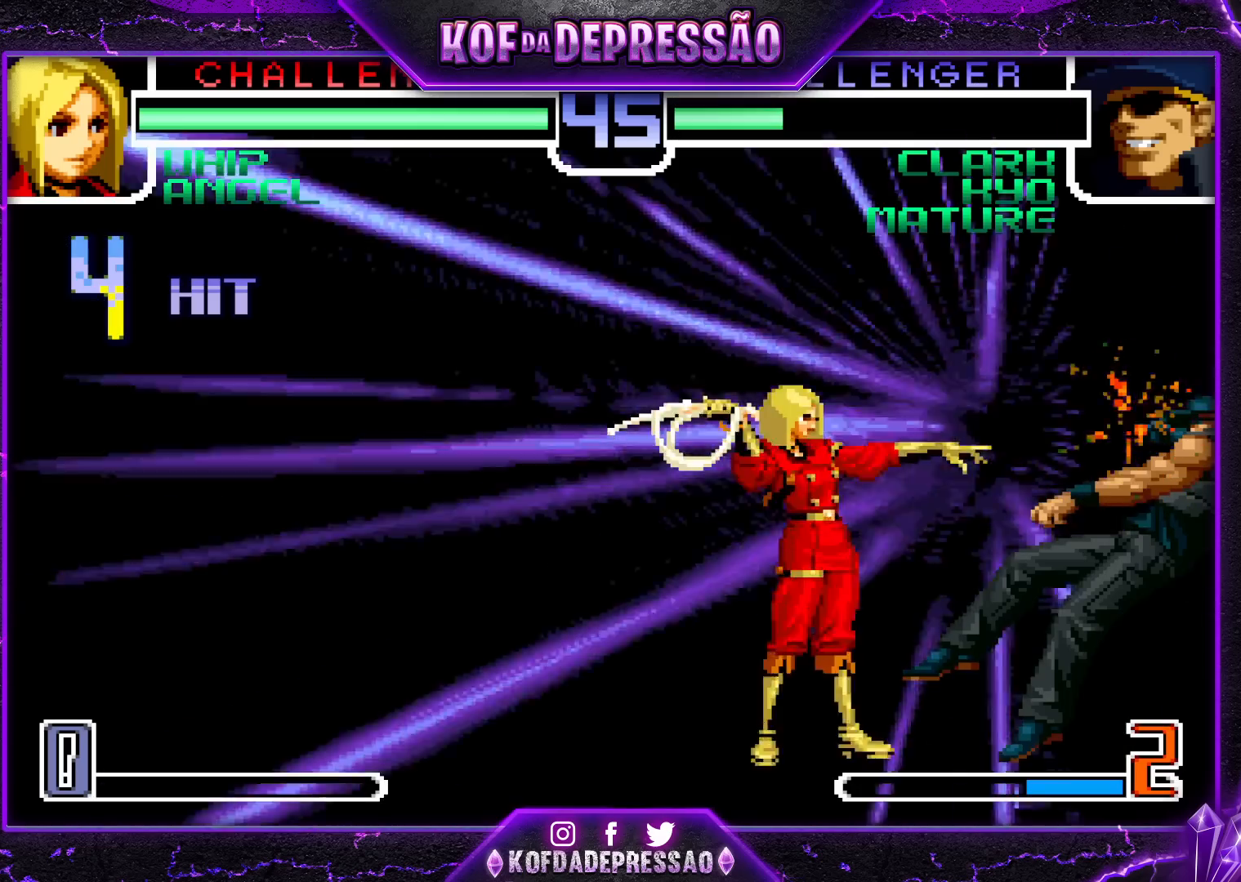
{"buttons": [], "left_stick": "down", "events": [[217, "left_stick", "down"]]}
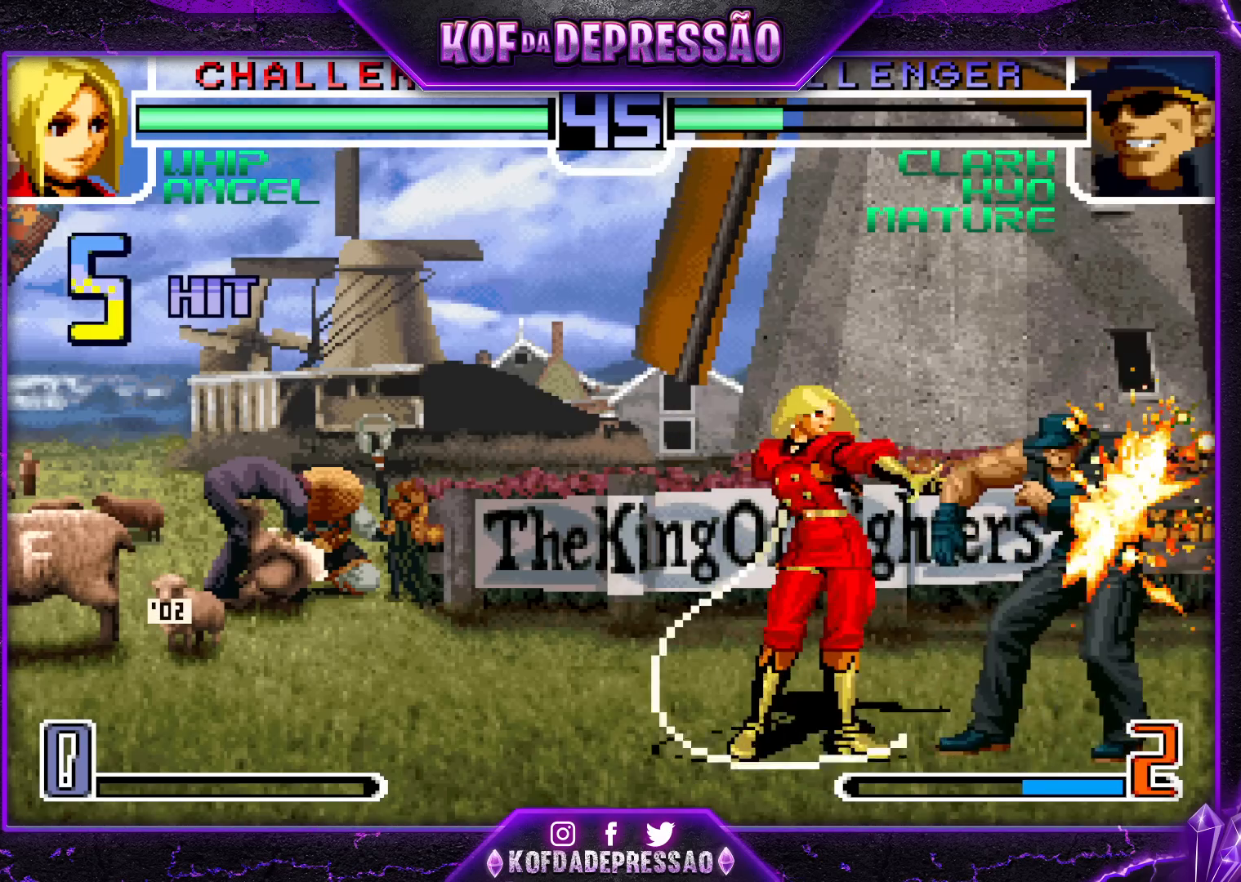
{"buttons": [], "left_stick": "center", "events": [[33, "left_stick", "center"]]}